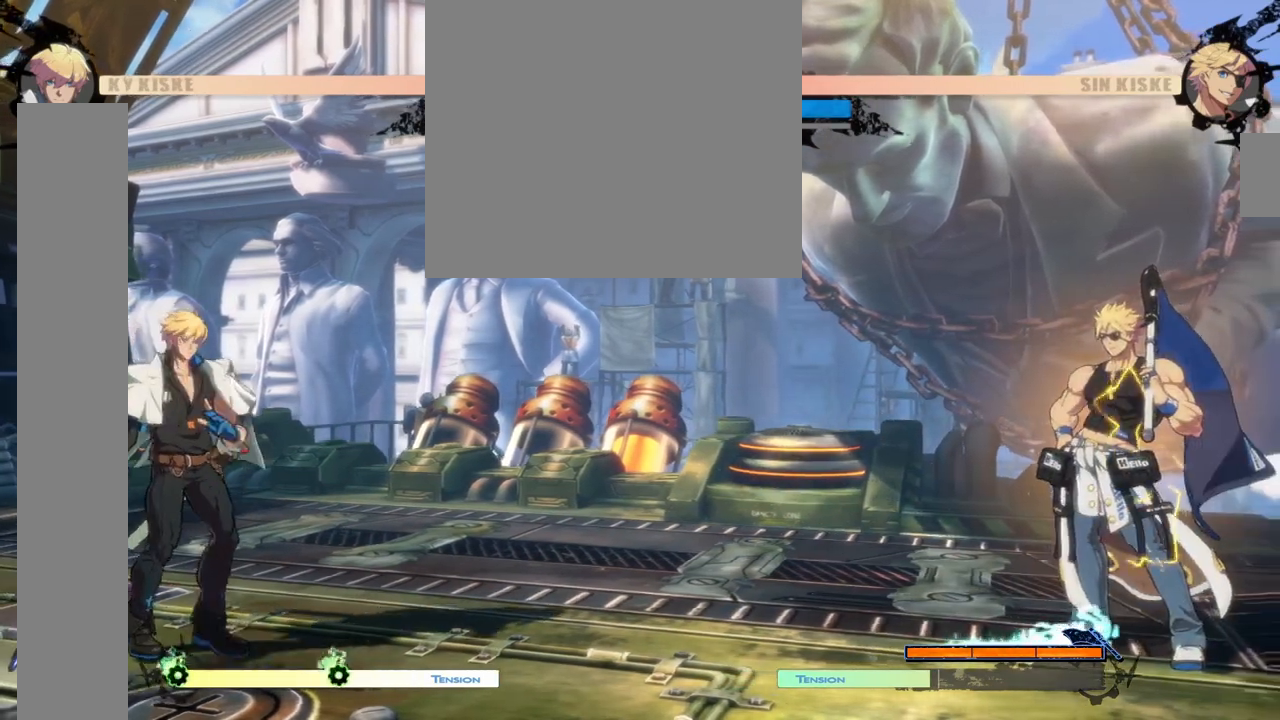
Gameplay with a controller (arcade stick); each line is a JSON object with the inputs held at the frame after it. "events" lists button and stick changes between this image and that frame as [ms after this image, input, new state], when the widget could be followed in between. Not read: L3 R3.
{"buttons": [], "left_stick": "center", "events": []}
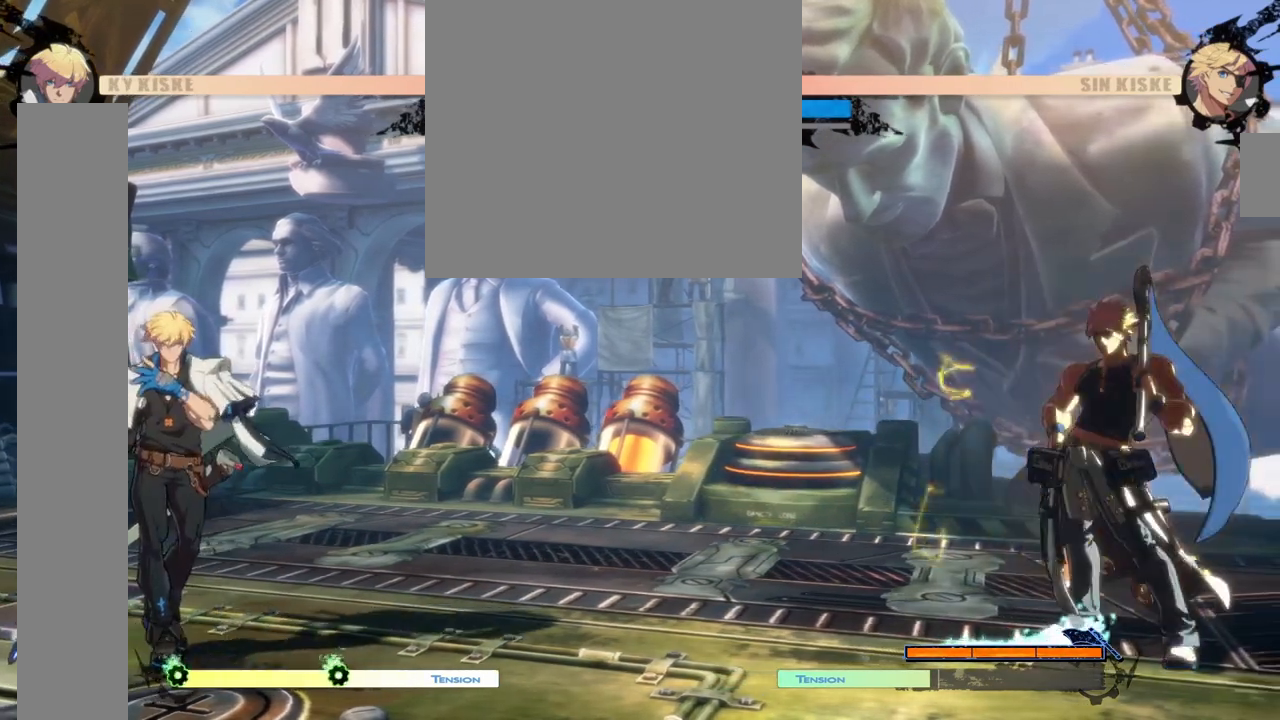
{"buttons": [], "left_stick": "center", "events": []}
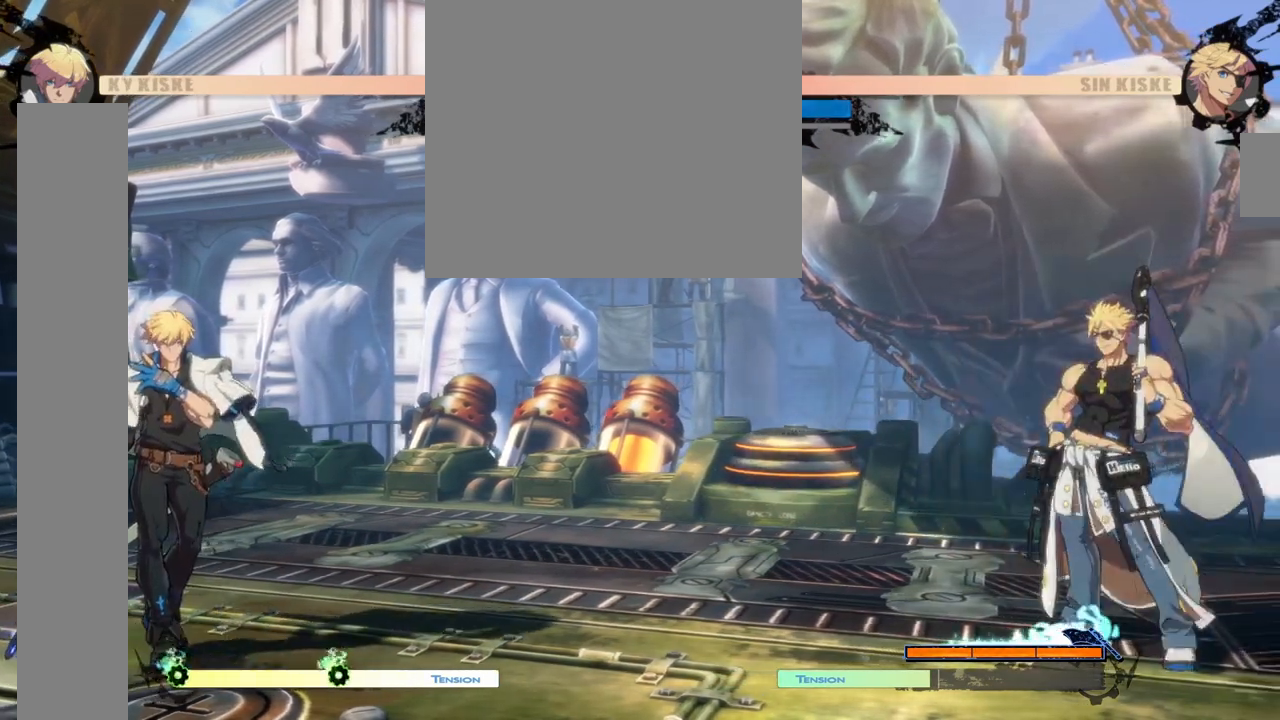
{"buttons": [], "left_stick": "center", "events": [[50, "left_stick", "right"], [117, "left_stick", "center"]]}
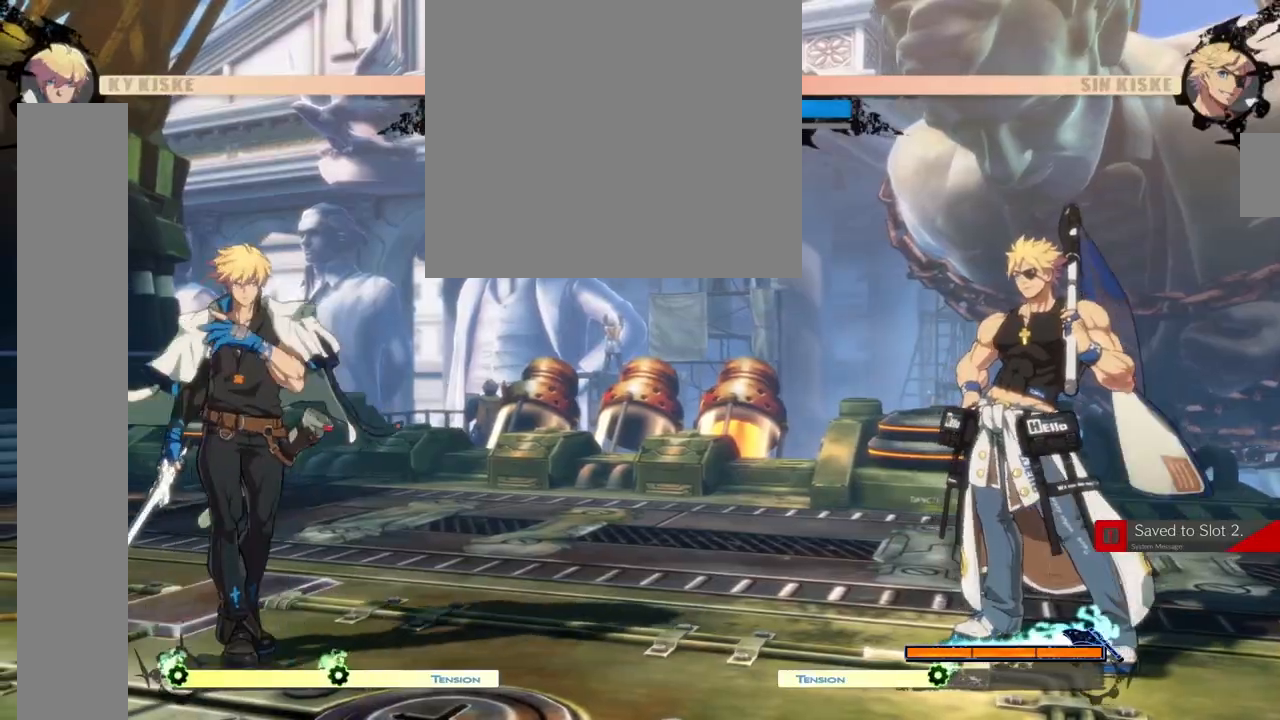
{"buttons": [], "left_stick": "center", "events": [[250, "left_stick", "right"], [317, "left_stick", "center"]]}
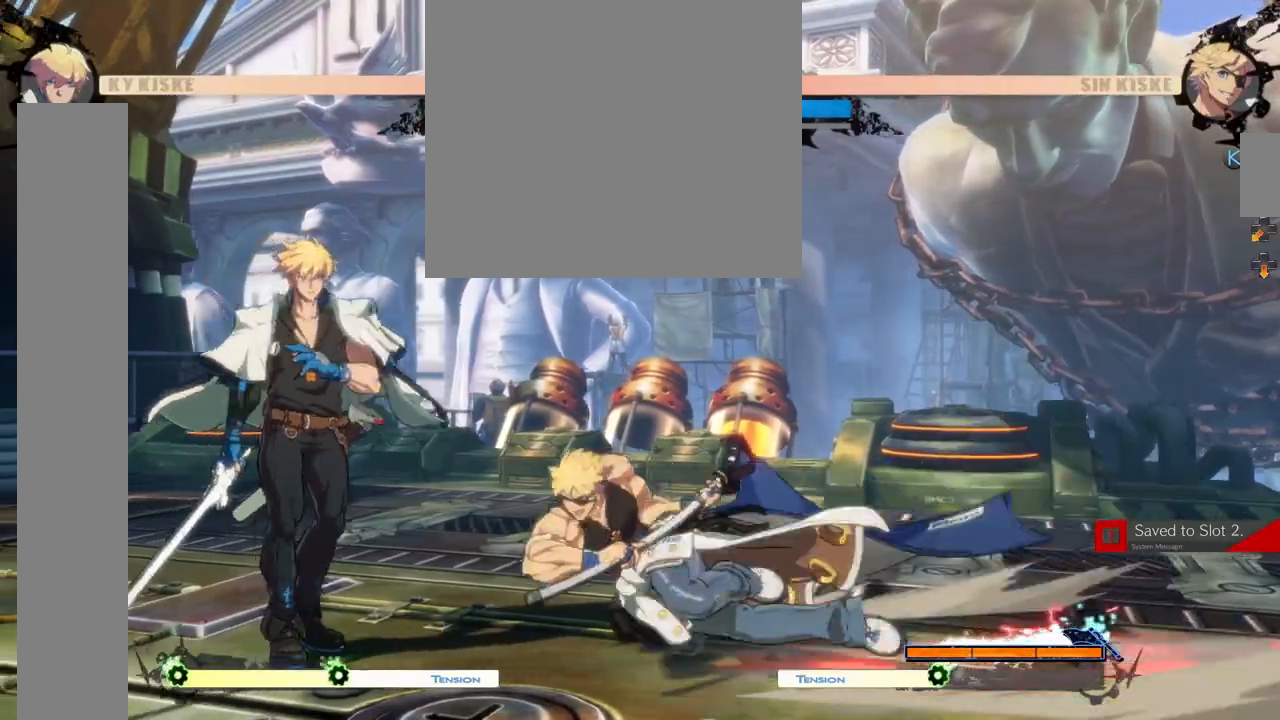
{"buttons": [], "left_stick": "center"}
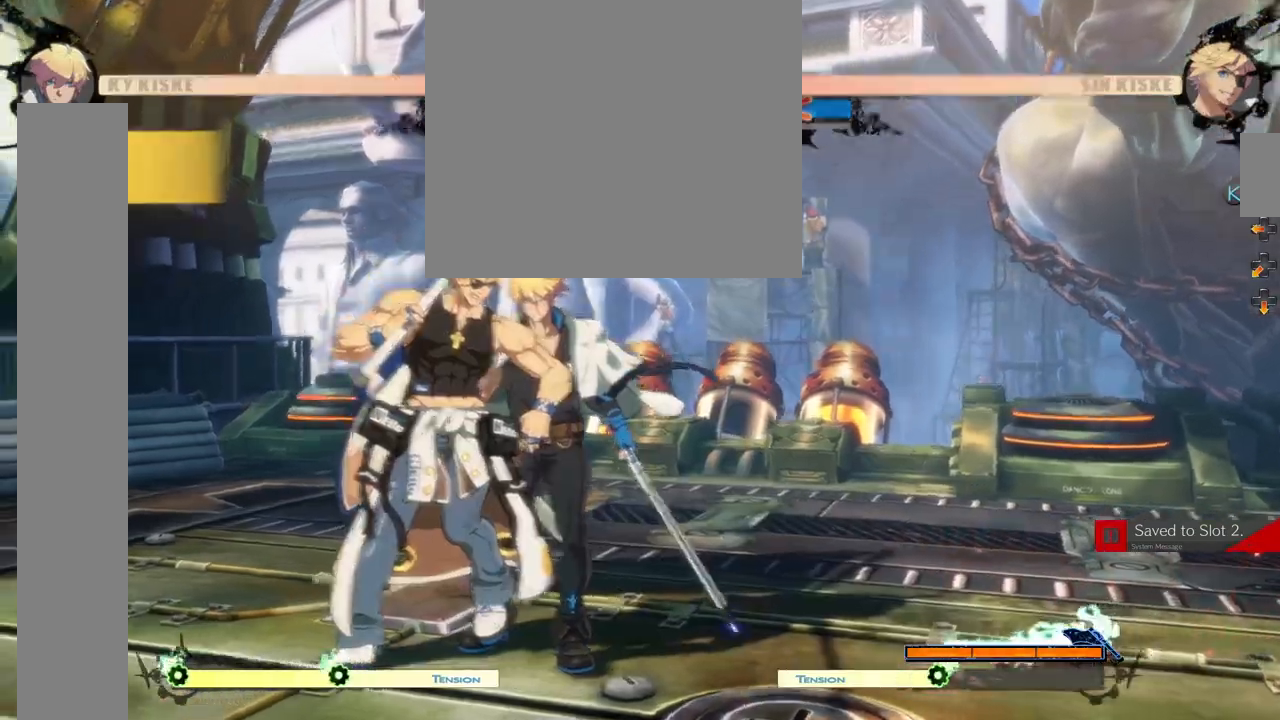
{"buttons": [], "left_stick": "center", "events": []}